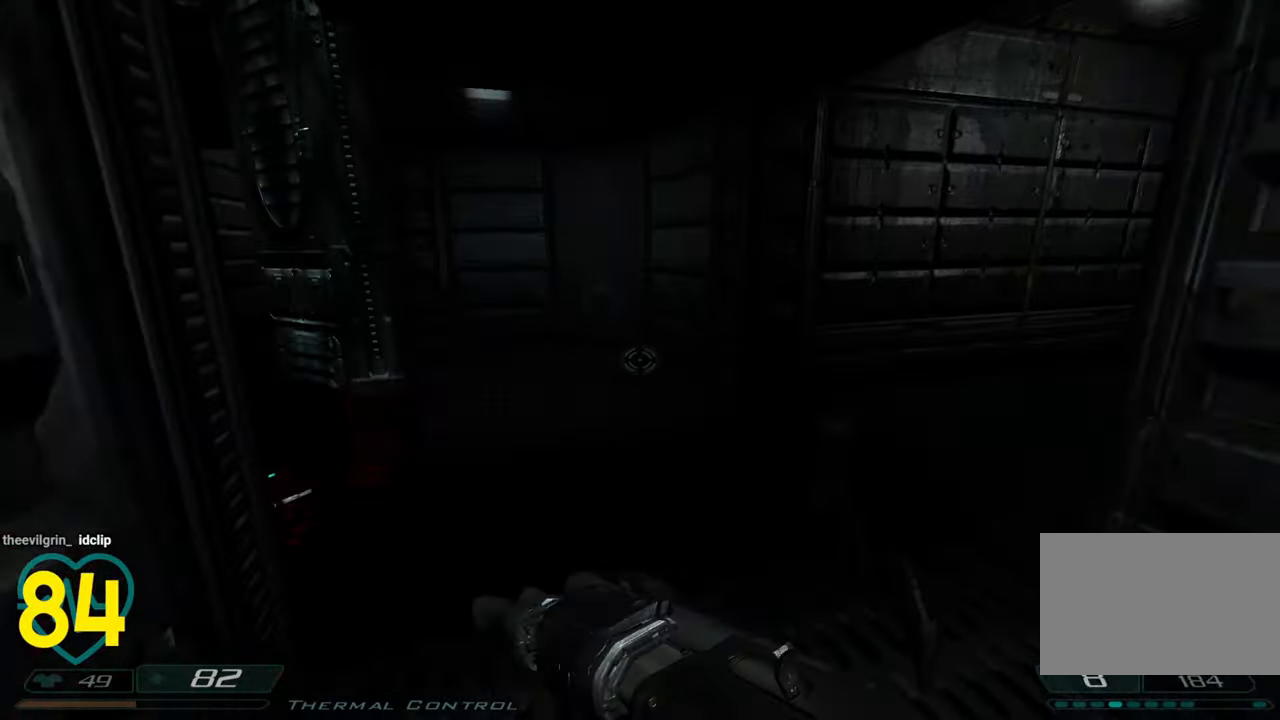
Gameplay with keyboard and mouse; each line is a JSON object with the keys and mouse buttons held at the frame after it. "events" lists presses ("down") and releases ("up") of "1", "2", "3", "4", "a", "alt", "c", "ctrl", "d", "e", "f", "q", "r", "s", "shift", "space", "tab", "v", "w", "x", "z" and "mouse_wheel" between this image and that frame as [ms after this image, input, new state], when the widget could be followed in between. "mouse_wheel" = the "wheel" button of the "mouse" list. No other keys are recorded. "wheel" means that the mouse wheel is clicked or scrolled. "mouse_move" is the direction in which the mouse moves at that frame (one of eight, or "still"), when it could be read.
{"keys": ["a", "shift", "w"], "mouse": [], "mouse_move": "right", "events": [[33, "w", "up"], [117, "a", "down"], [233, "a", "up"], [233, "w", "down"], [267, "shift", "down"], [350, "a", "down"]]}
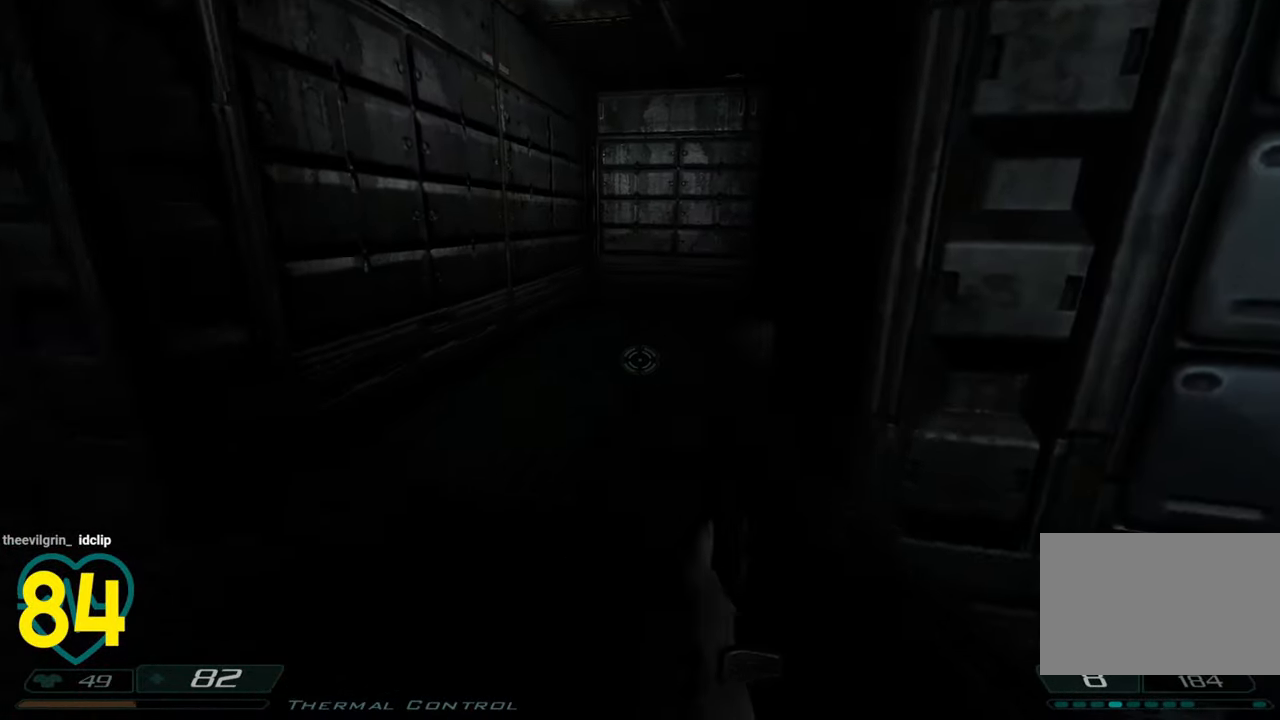
{"keys": ["a", "shift", "w"], "mouse": [], "mouse_move": "right", "events": [[100, "w", "up"], [133, "a", "up"], [233, "shift", "up"], [333, "w", "down"], [367, "shift", "down"], [417, "a", "down"]]}
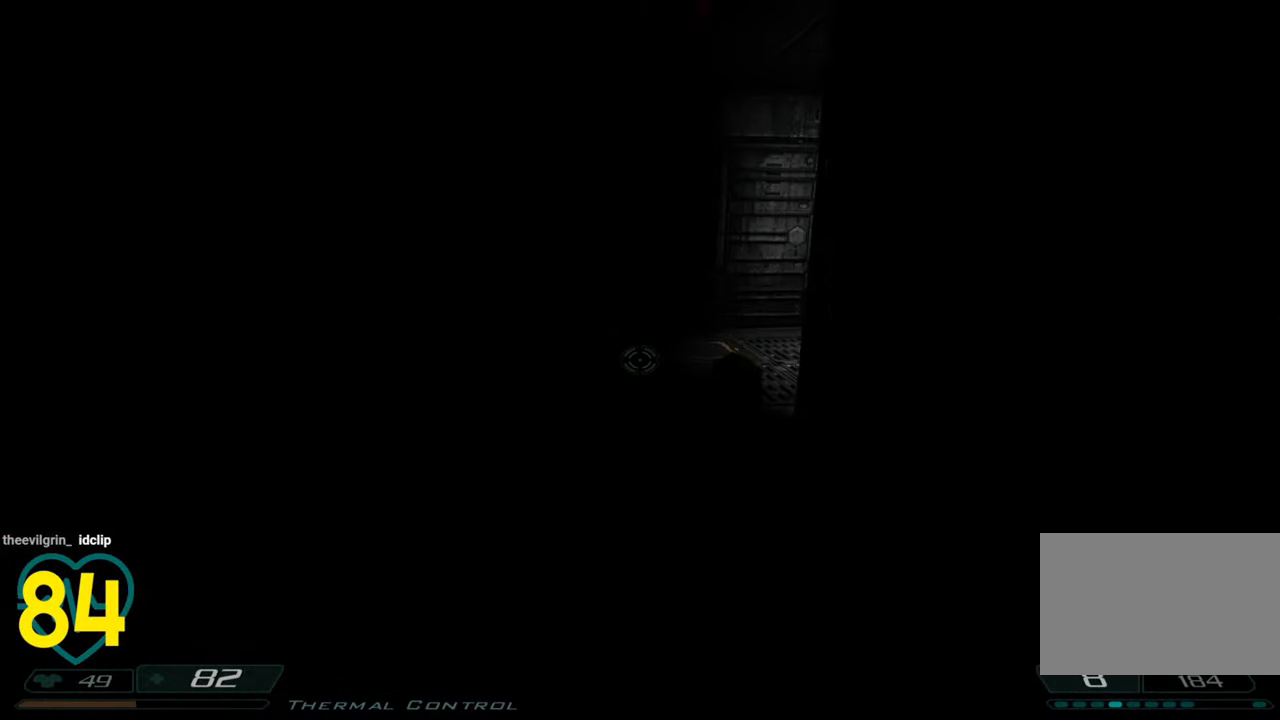
{"keys": ["a", "shift"], "mouse": [], "mouse_move": "left", "events": [[50, "a", "up"], [300, "d", "down"], [433, "a", "down"], [433, "d", "up"], [483, "w", "up"]]}
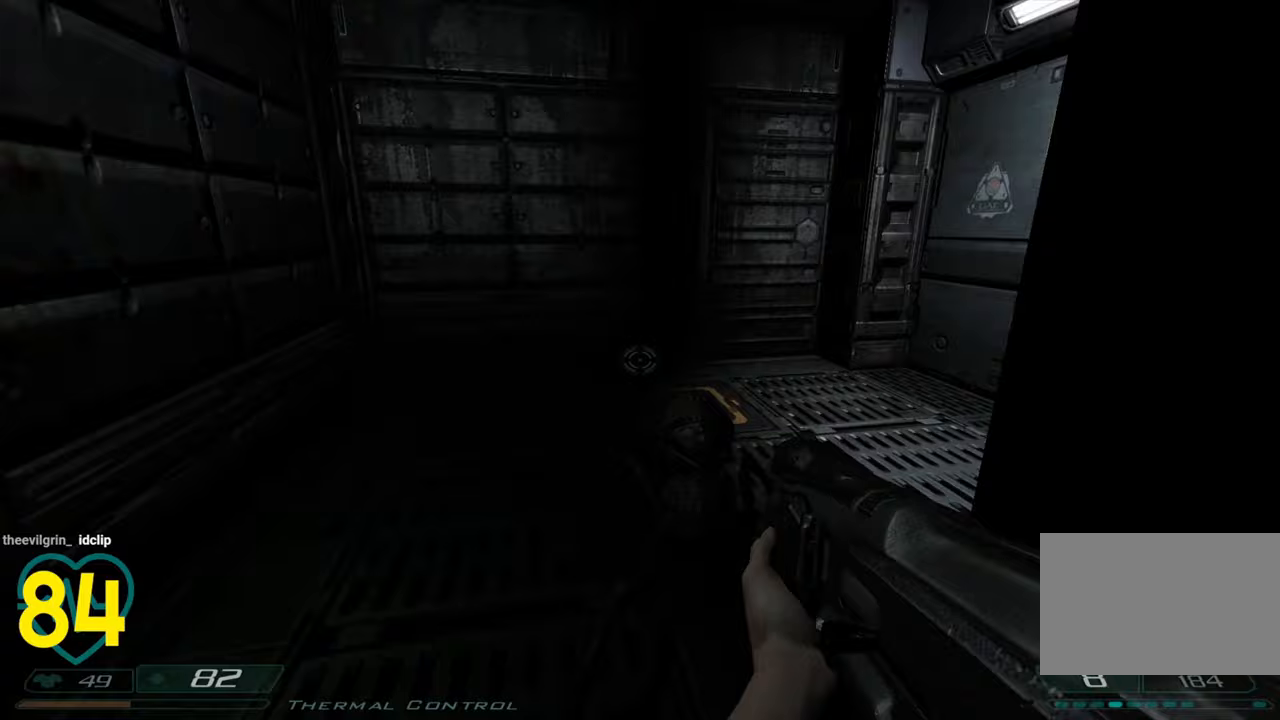
{"keys": [], "mouse": [], "mouse_move": "right", "events": [[167, "a", "up"], [267, "w", "down"], [317, "a", "down"], [450, "a", "up"], [450, "w", "up"], [500, "shift", "up"]]}
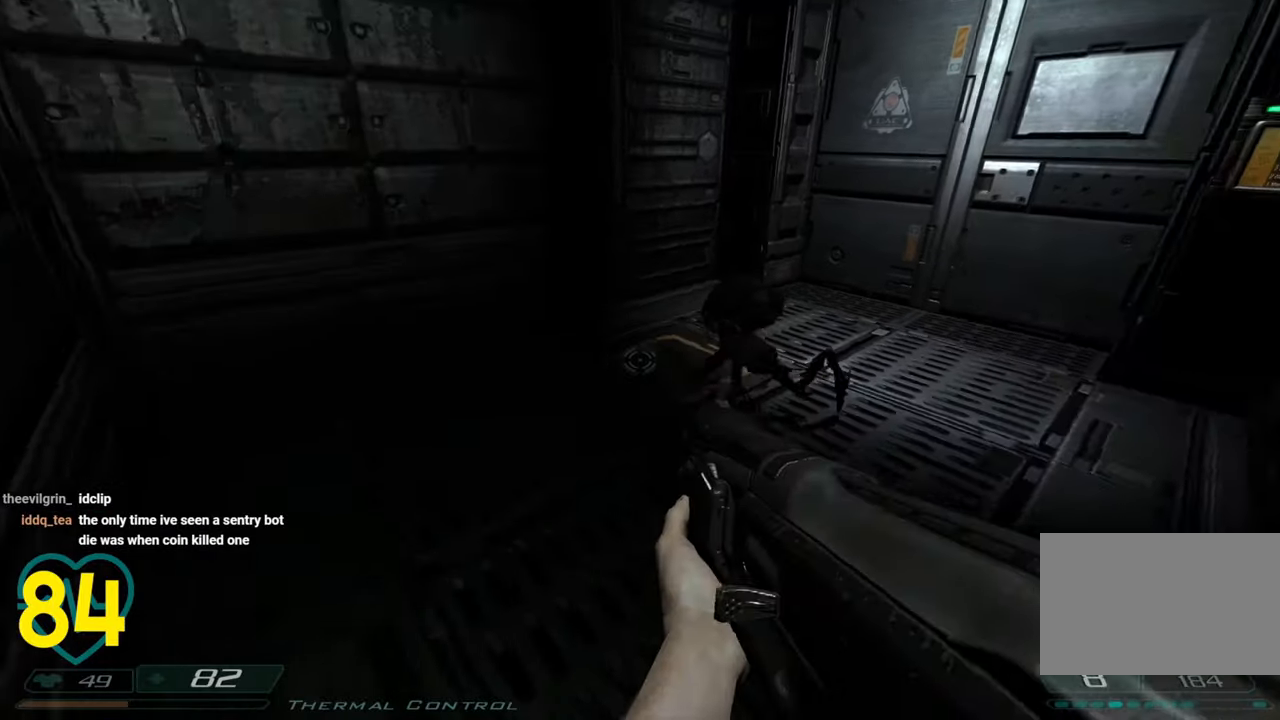
{"keys": ["a", "shift"], "mouse": [], "mouse_move": "right", "events": [[417, "a", "down"], [467, "shift", "down"]]}
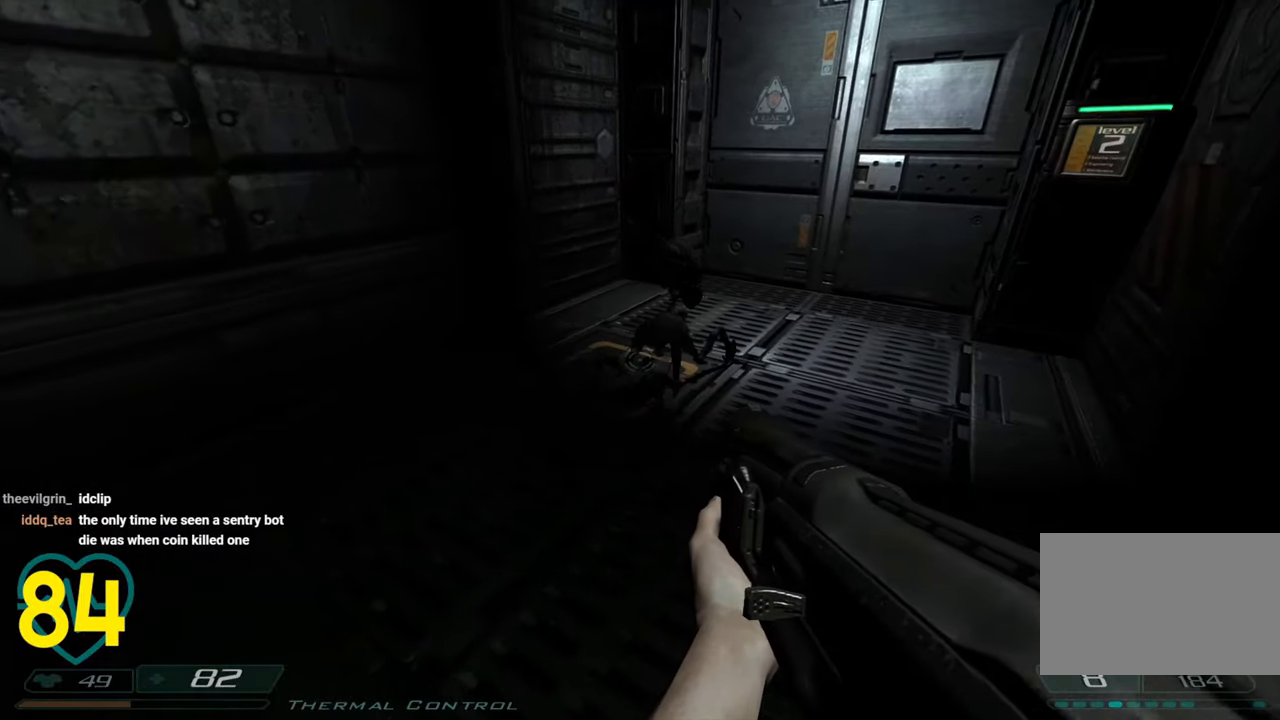
{"keys": [], "mouse": [], "mouse_move": "right", "events": [[50, "shift", "up"], [117, "a", "up"]]}
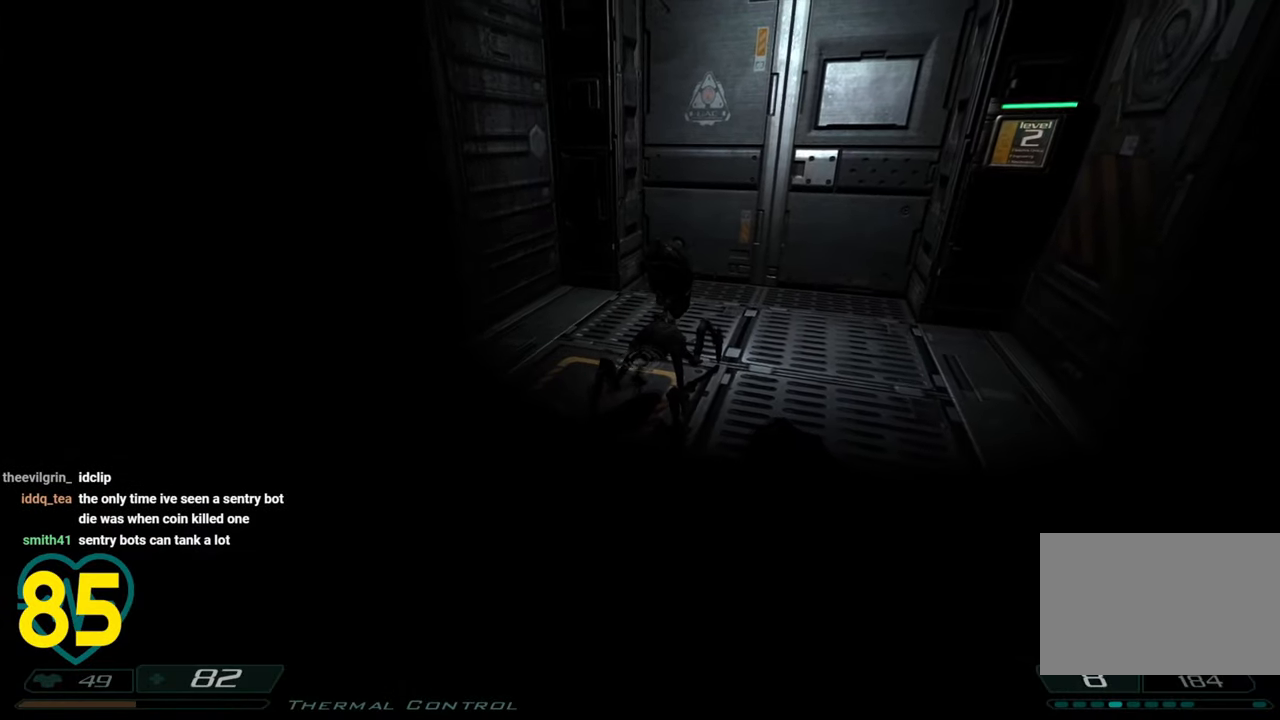
{"keys": [], "mouse": [], "mouse_move": "still", "events": []}
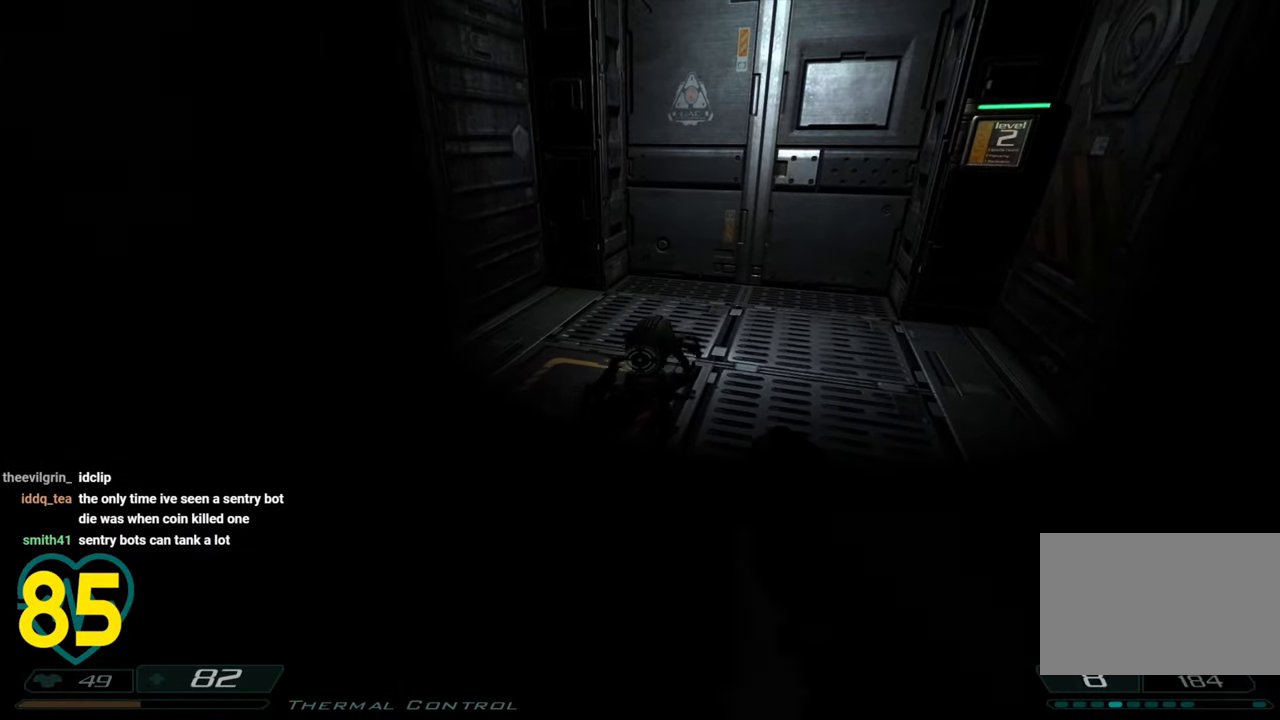
{"keys": ["a"], "mouse": [], "mouse_move": "still", "events": [[467, "a", "down"]]}
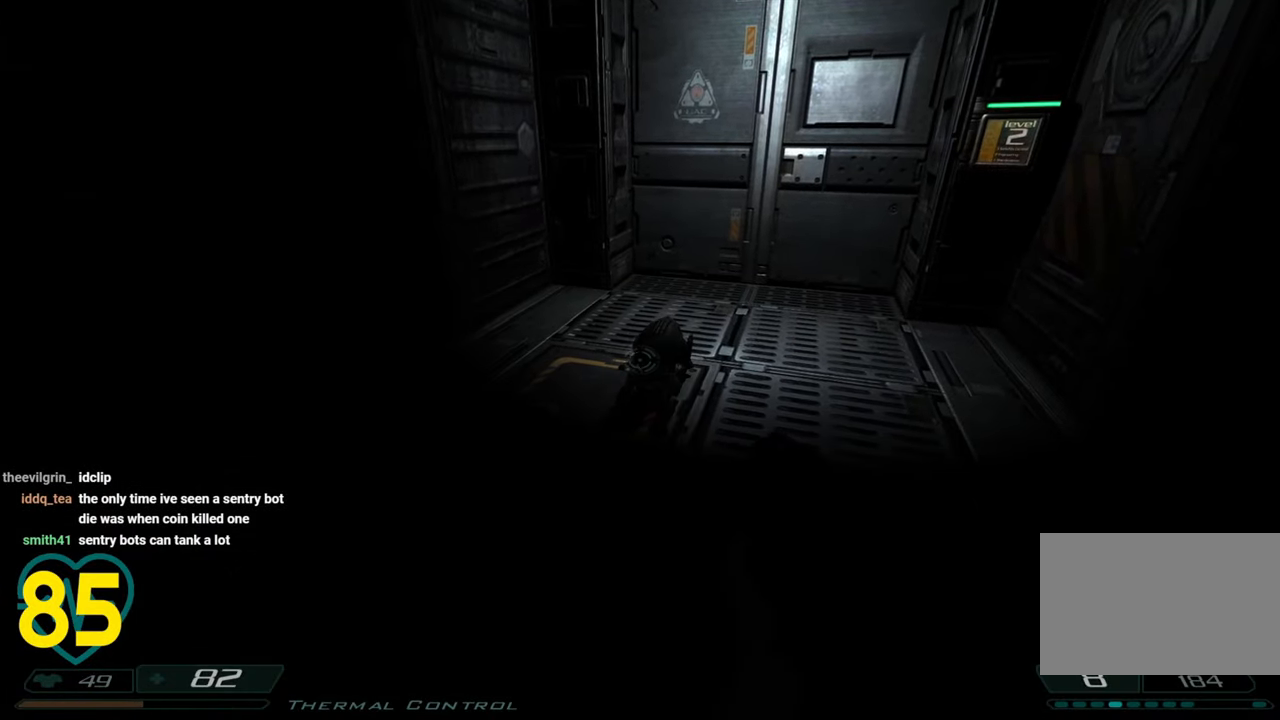
{"keys": [], "mouse": [], "mouse_move": "right", "events": [[167, "w", "down"], [283, "w", "up"], [333, "a", "up"]]}
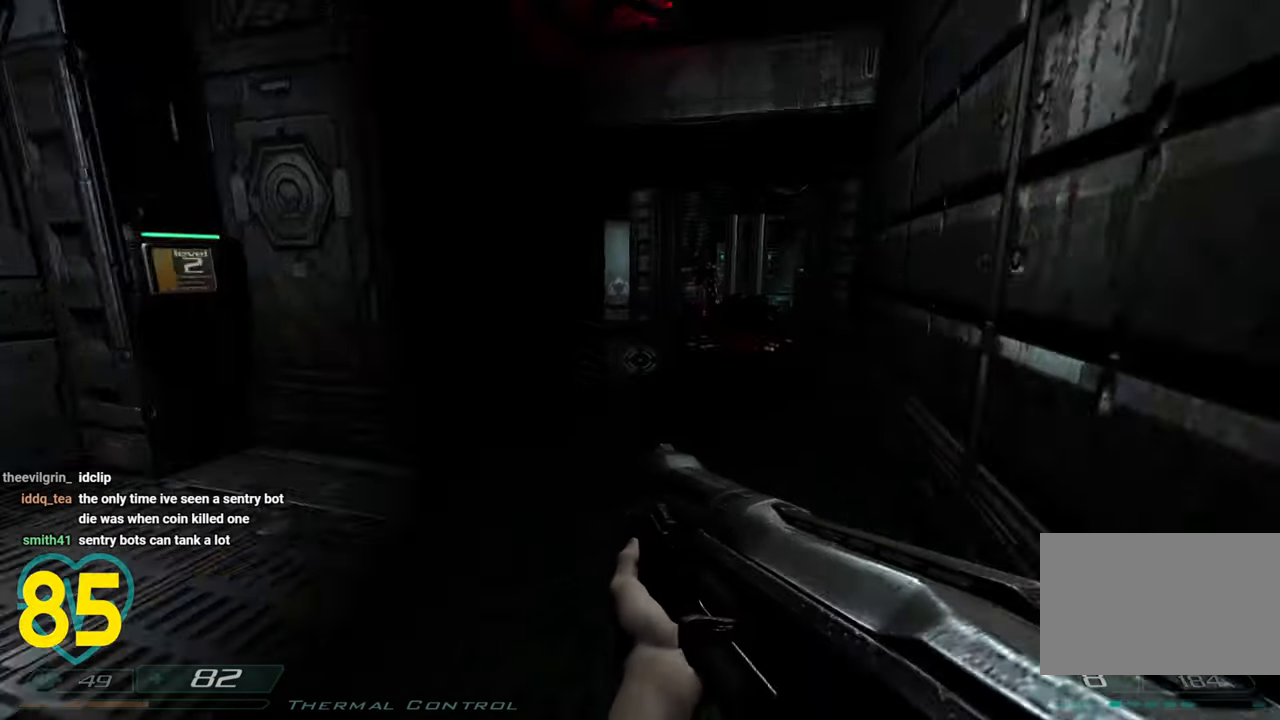
{"keys": [], "mouse": [], "mouse_move": "still", "events": []}
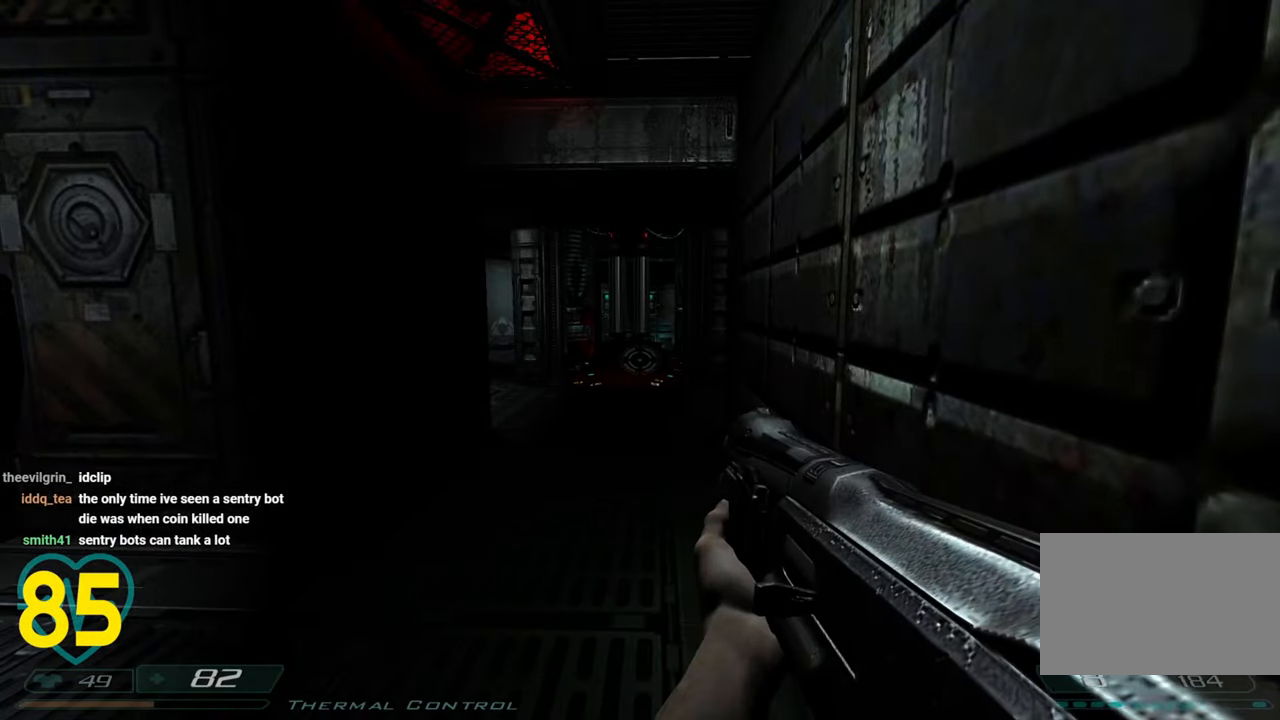
{"keys": ["d"], "mouse": [], "mouse_move": "still", "events": [[417, "d", "down"]]}
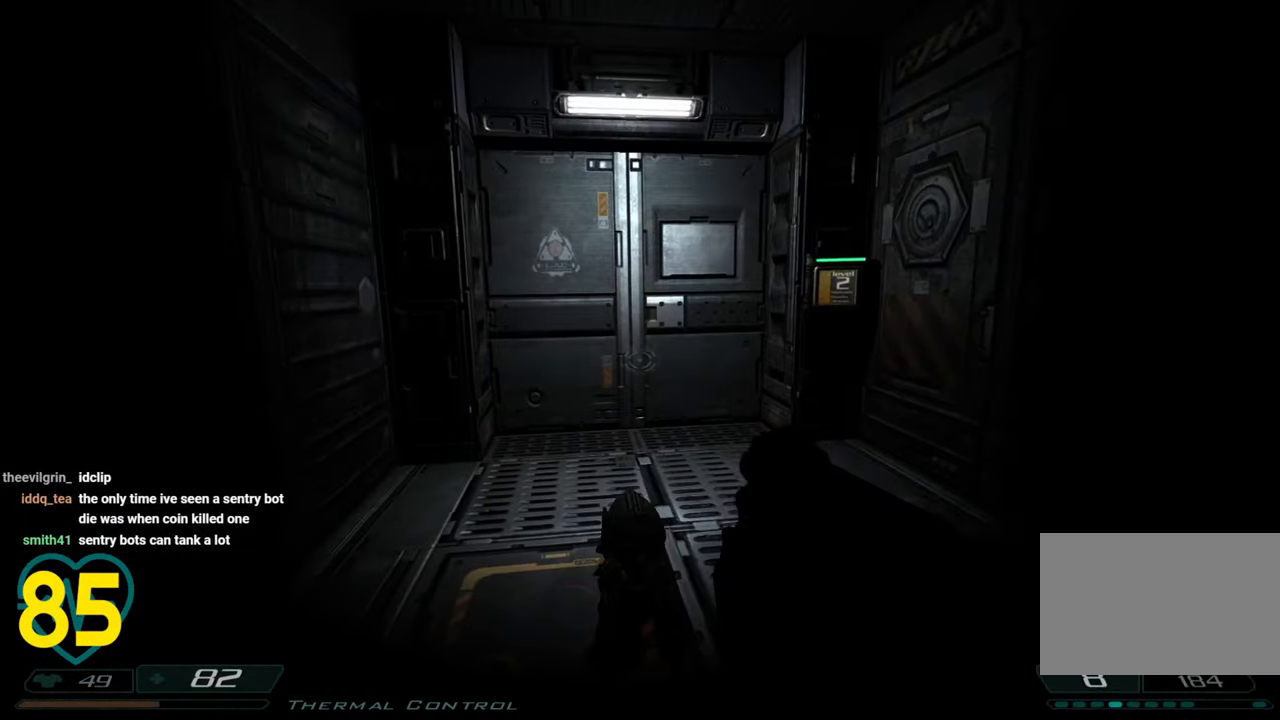
{"keys": [], "mouse": [], "mouse_move": "still", "events": [[100, "d", "up"]]}
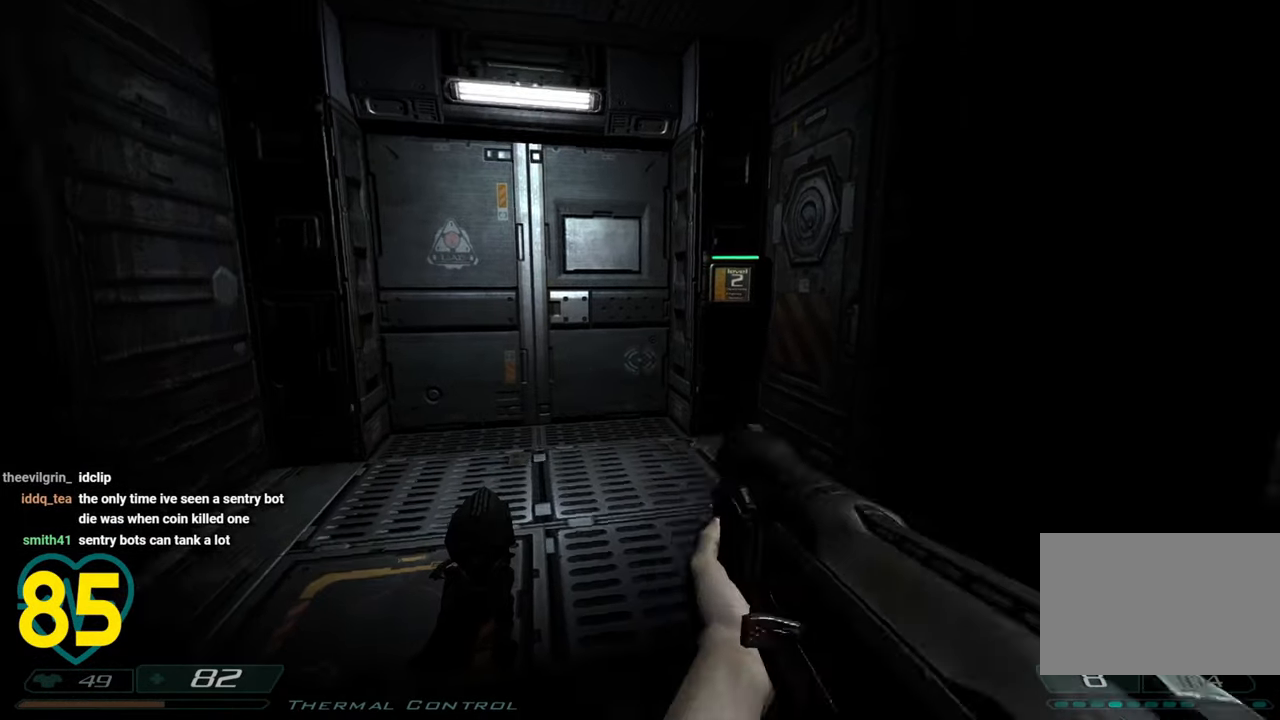
{"keys": [], "mouse": [], "mouse_move": "still", "events": []}
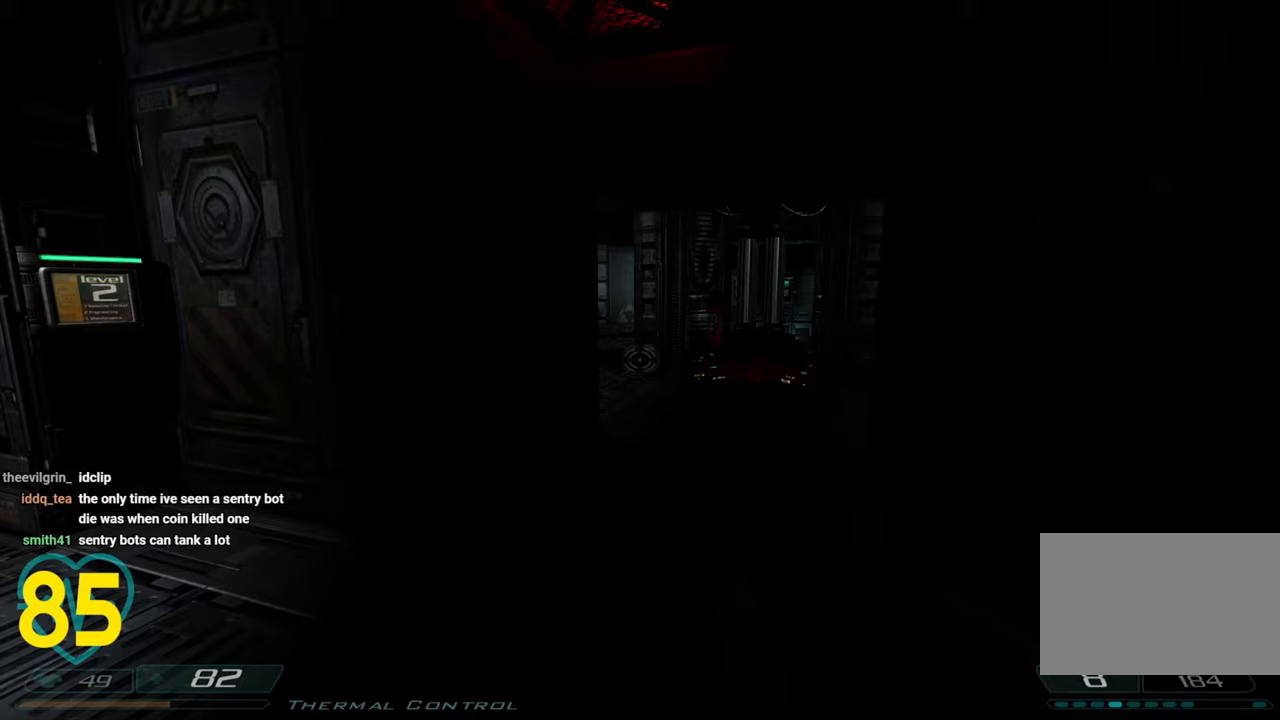
{"keys": [], "mouse": [], "mouse_move": "still", "events": []}
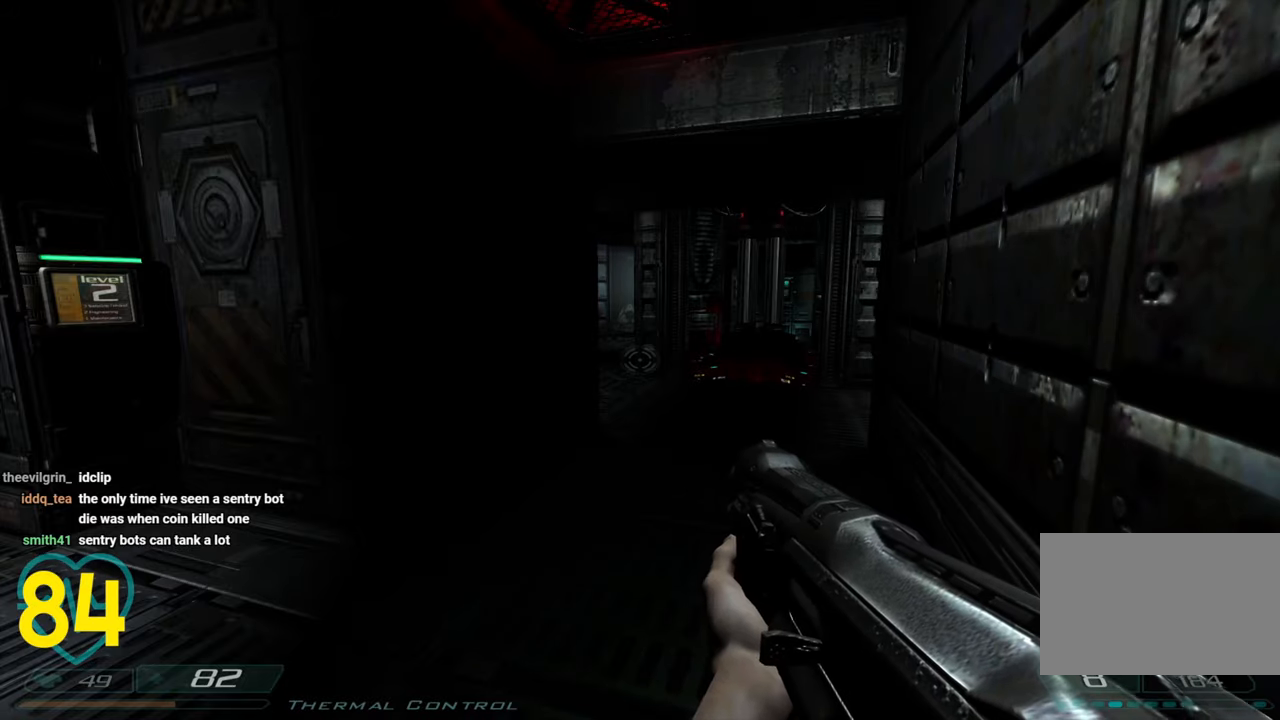
{"keys": ["a", "w"], "mouse": [], "mouse_move": "left", "events": [[150, "a", "down"], [150, "w", "down"], [250, "a", "up"], [433, "a", "down"]]}
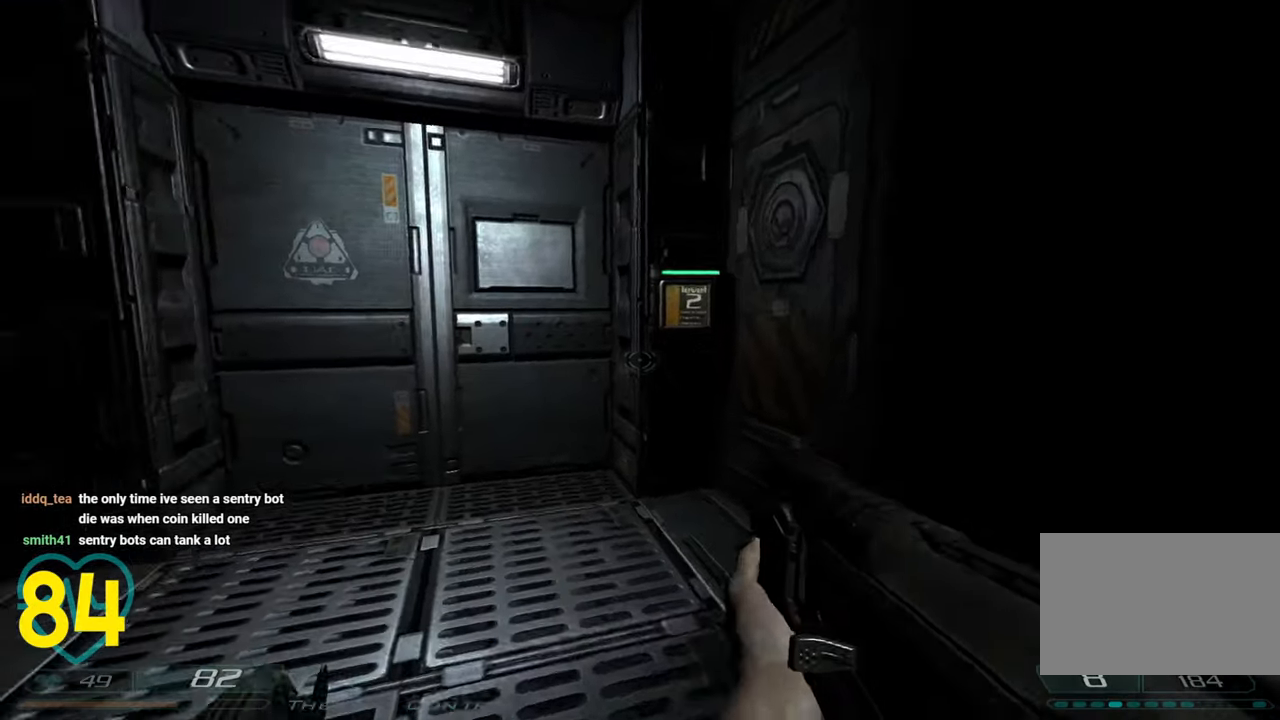
{"keys": ["w"], "mouse": [], "mouse_move": "left", "events": [[67, "a", "up"]]}
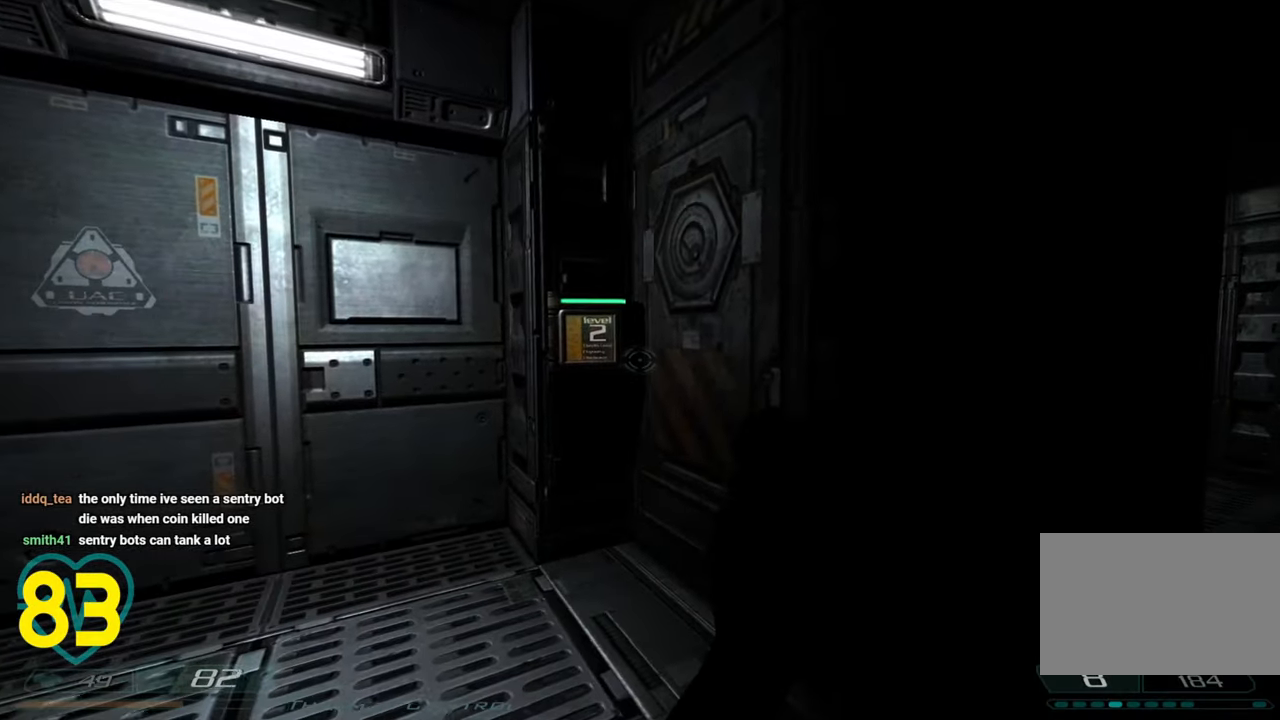
{"keys": ["w"], "mouse": [], "mouse_move": "right", "events": [[183, "a", "down"], [417, "a", "up"]]}
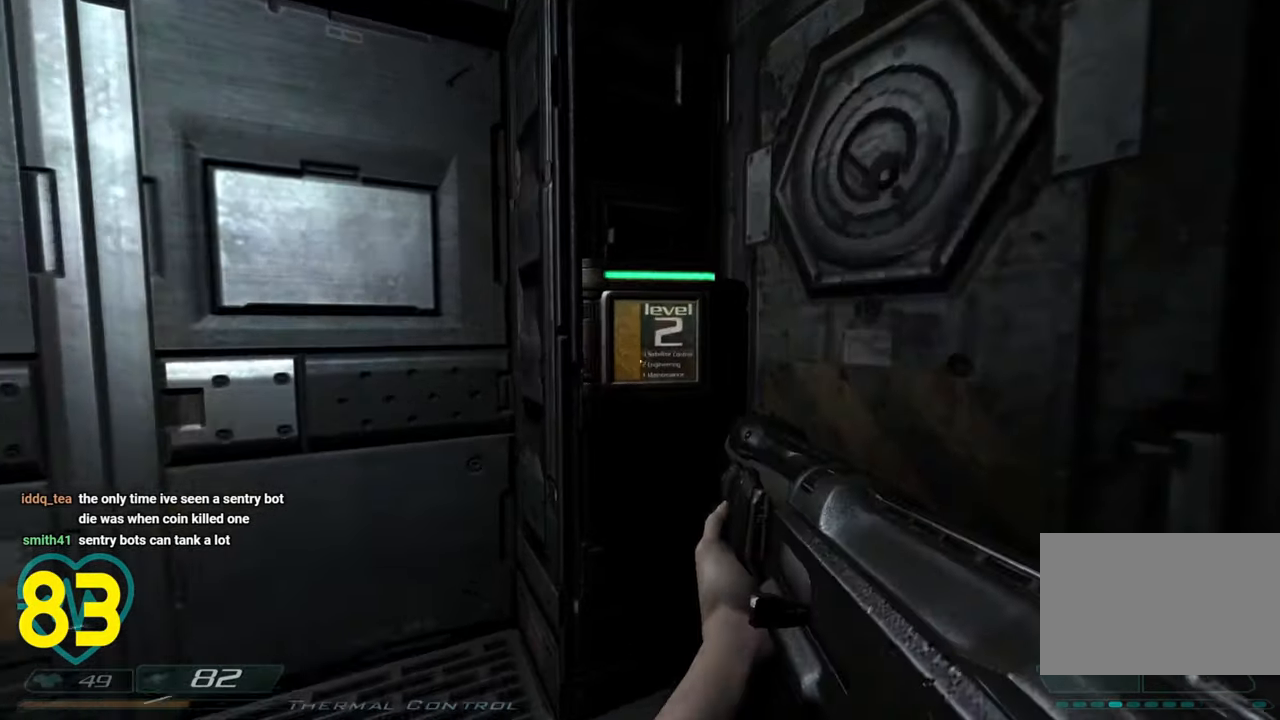
{"keys": [], "mouse": [], "mouse_move": "still", "events": [[200, "w", "up"], [333, "q", "down"], [433, "q", "up"]]}
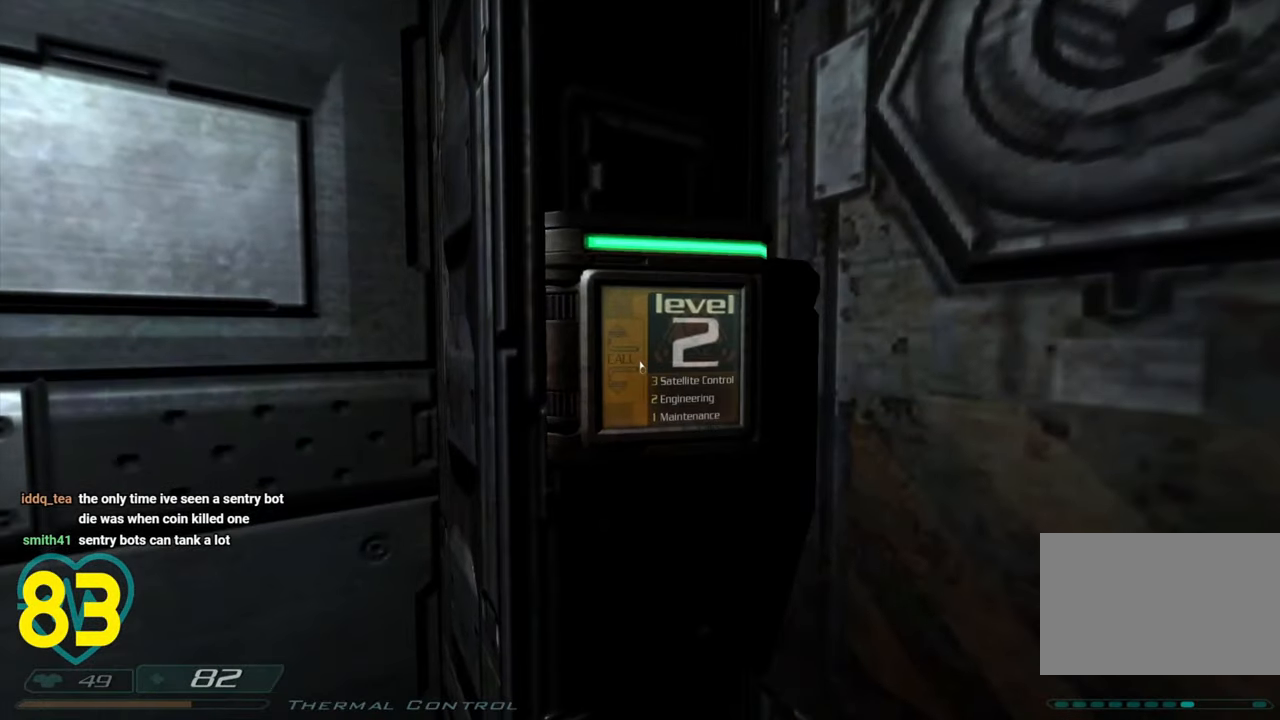
{"keys": ["s"], "mouse": [], "mouse_move": "left", "events": [[267, "d", "down"], [267, "s", "down"], [450, "d", "up"]]}
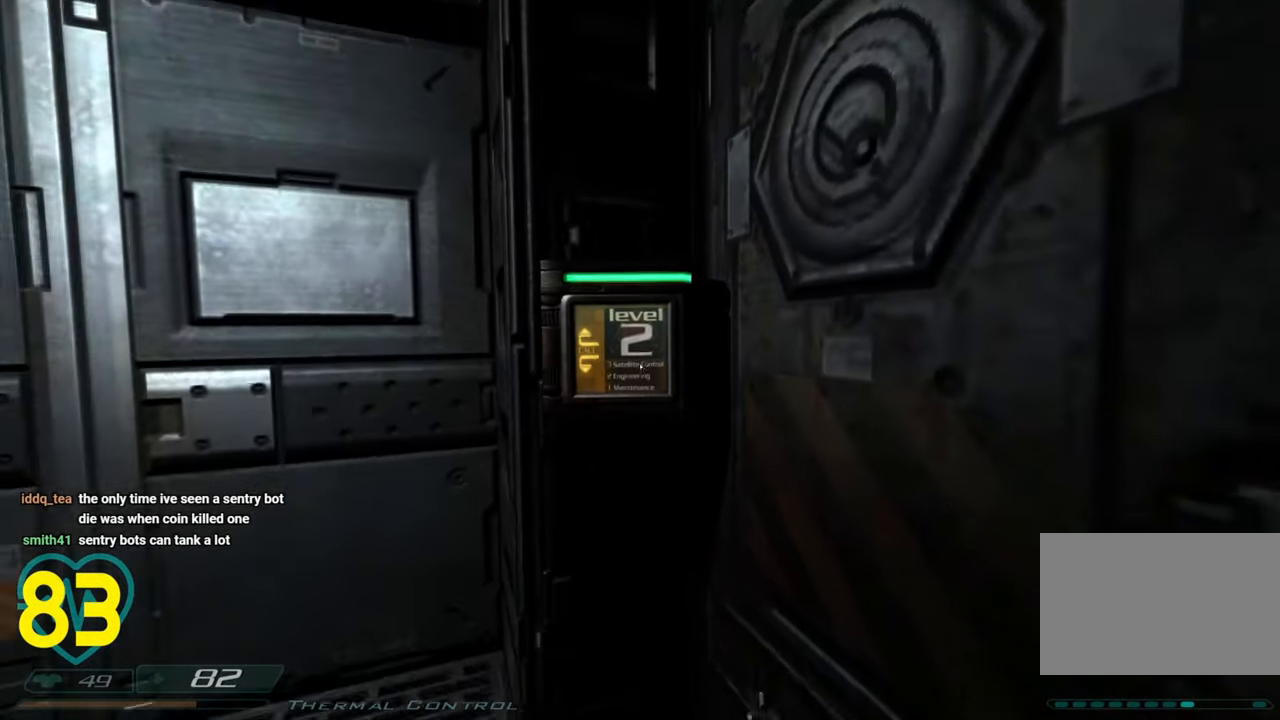
{"keys": ["a"], "mouse": [], "mouse_move": "still", "events": [[267, "s", "up"], [417, "a", "down"]]}
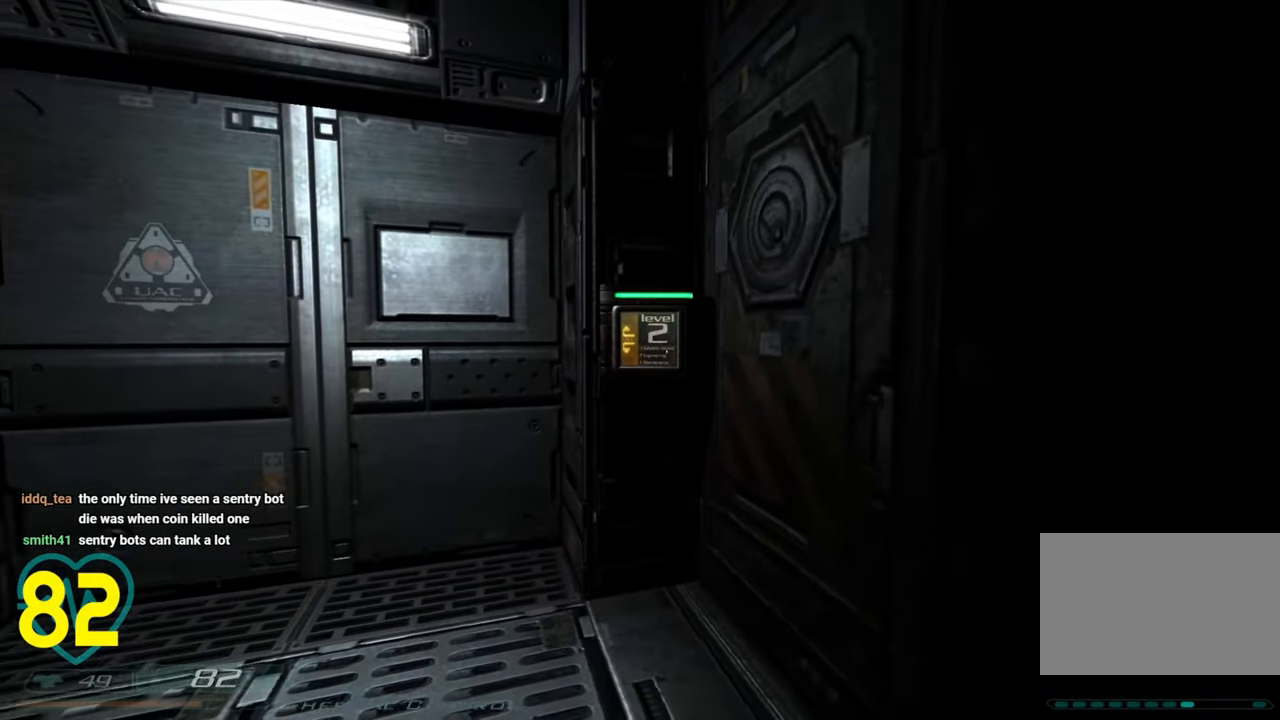
{"keys": [], "mouse": [], "mouse_move": "still", "events": [[17, "a", "up"]]}
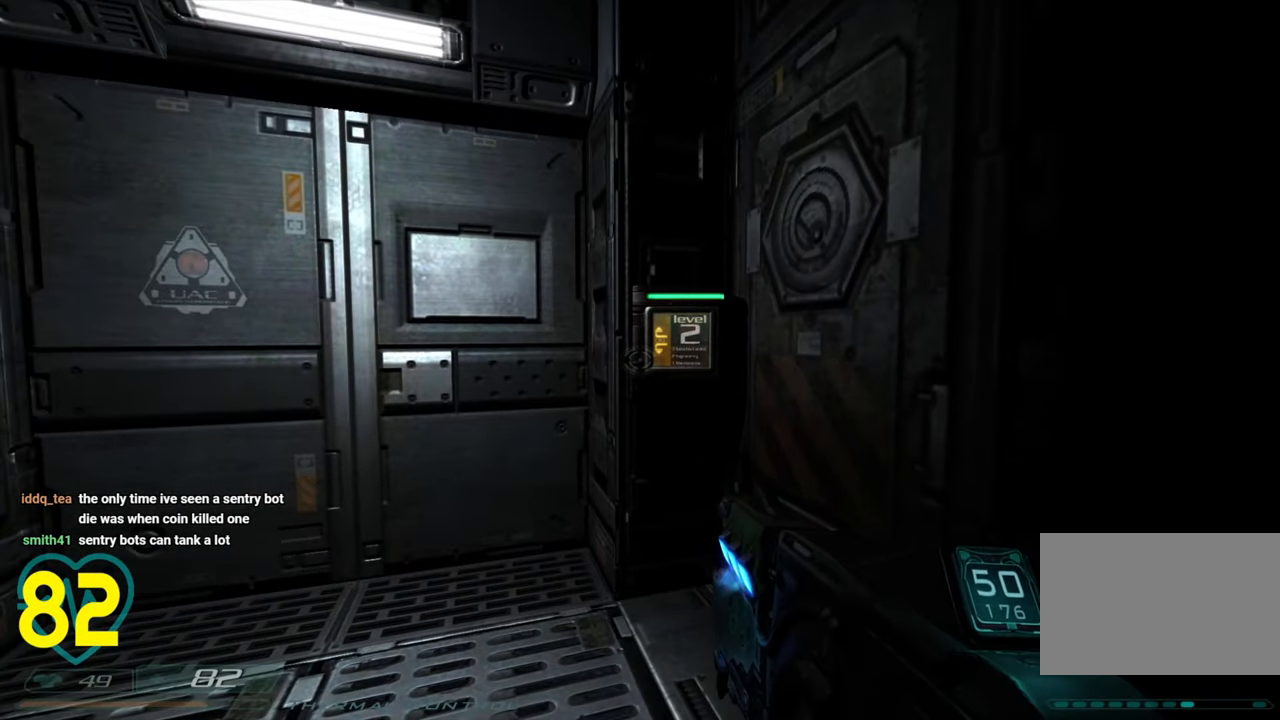
{"keys": [], "mouse": [], "mouse_move": "right", "events": []}
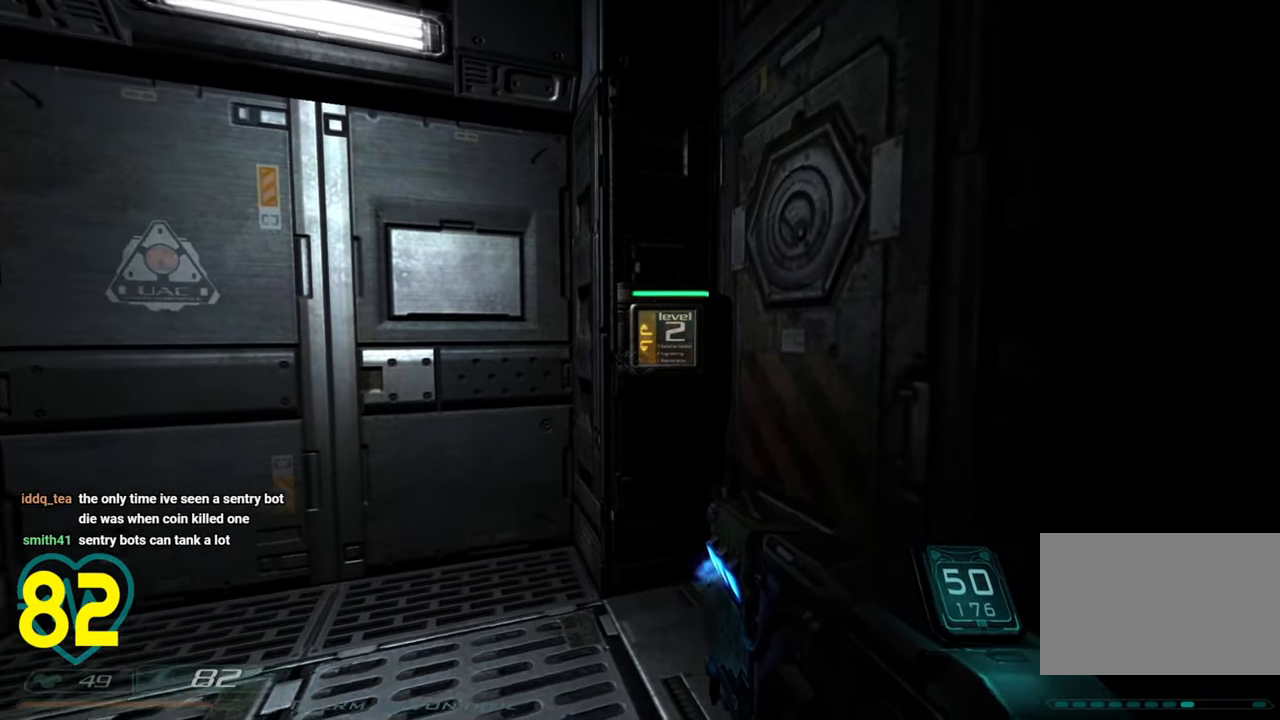
{"keys": ["w"], "mouse": [], "mouse_move": "right", "events": [[50, "w", "down"], [183, "mouse_wheel", "down"], [333, "mouse_wheel", "up"]]}
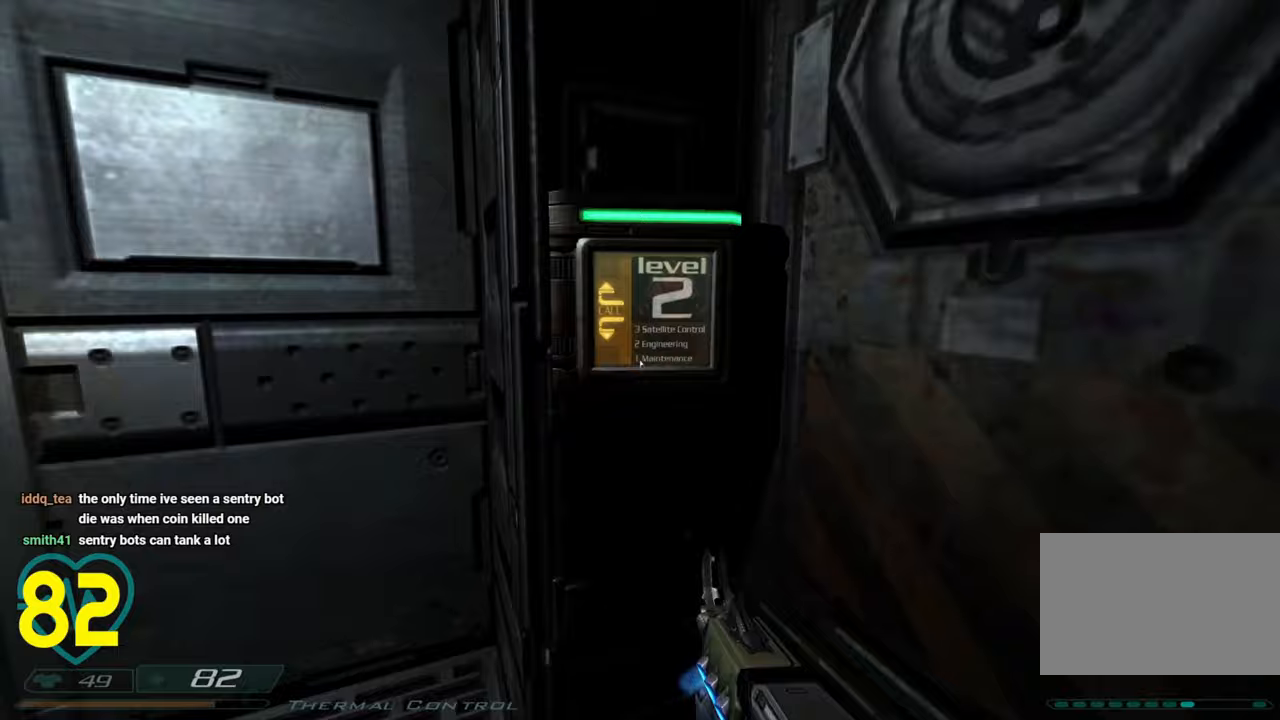
{"keys": [], "mouse": [], "mouse_move": "still", "events": [[50, "w", "up"]]}
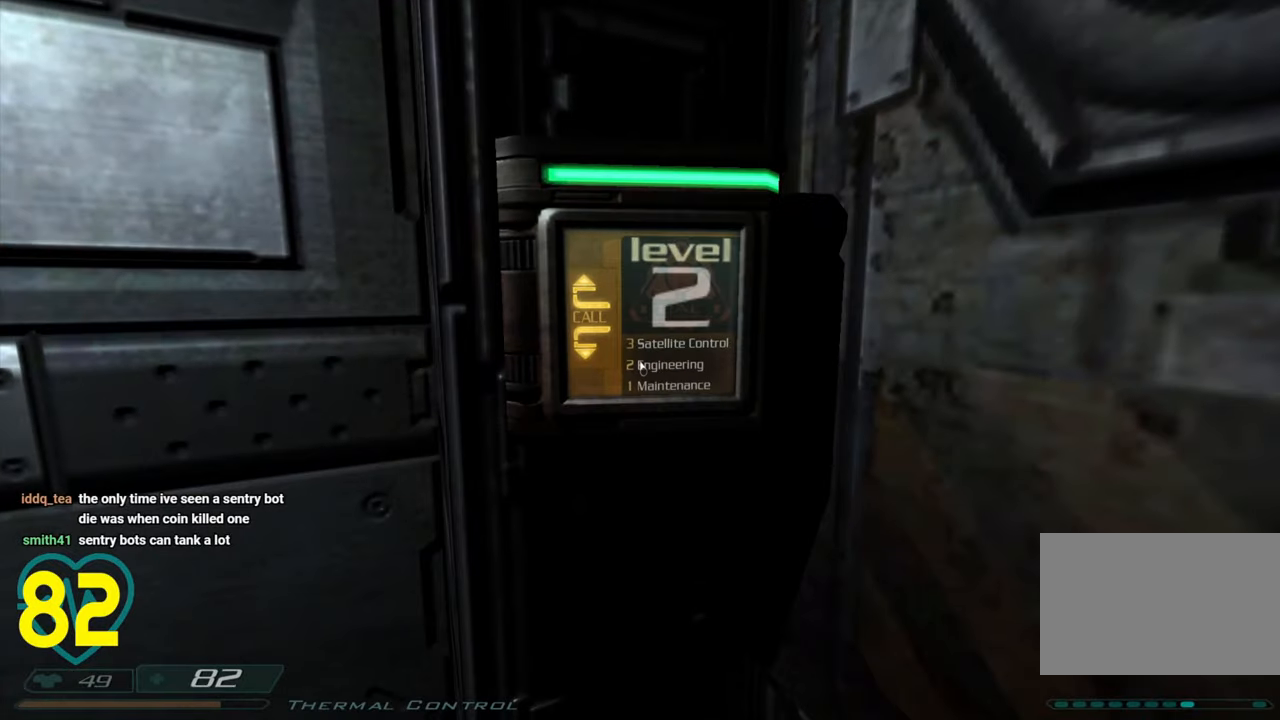
{"keys": [], "mouse": [], "mouse_move": "still", "events": []}
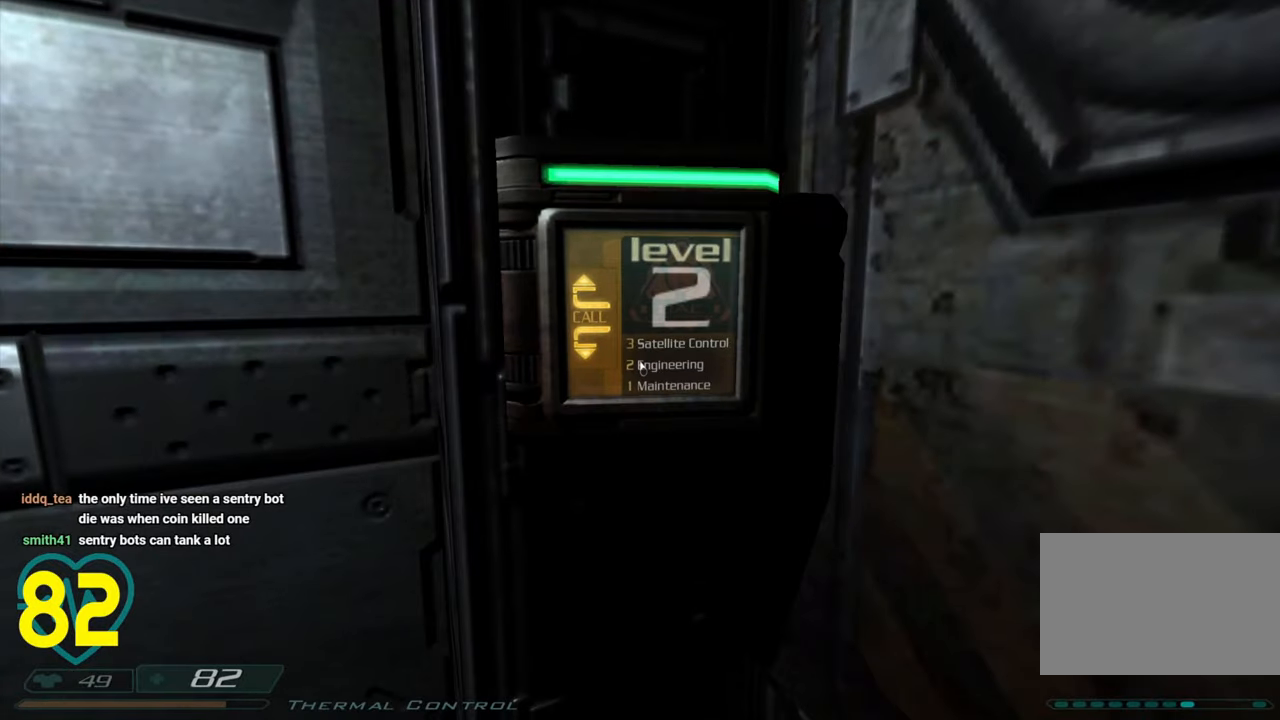
{"keys": ["s"], "mouse": [], "mouse_move": "still", "events": [[467, "s", "down"]]}
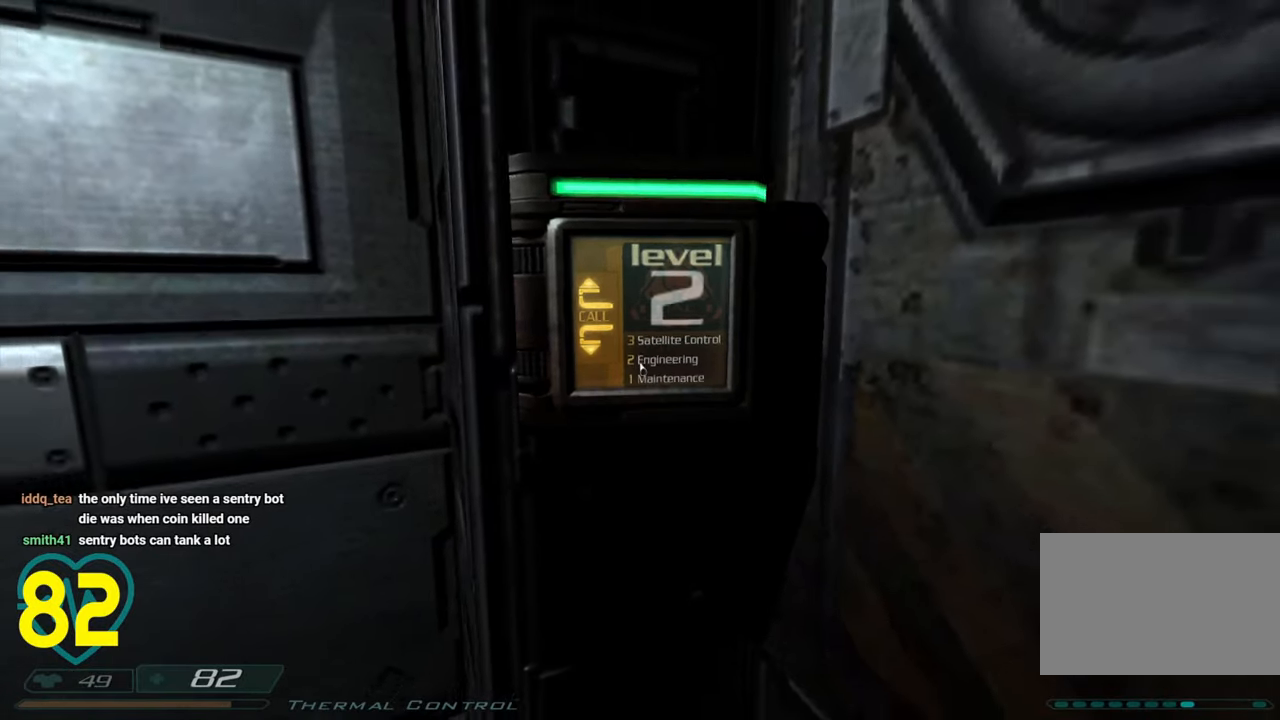
{"keys": ["s"], "mouse": [], "mouse_move": "right", "events": []}
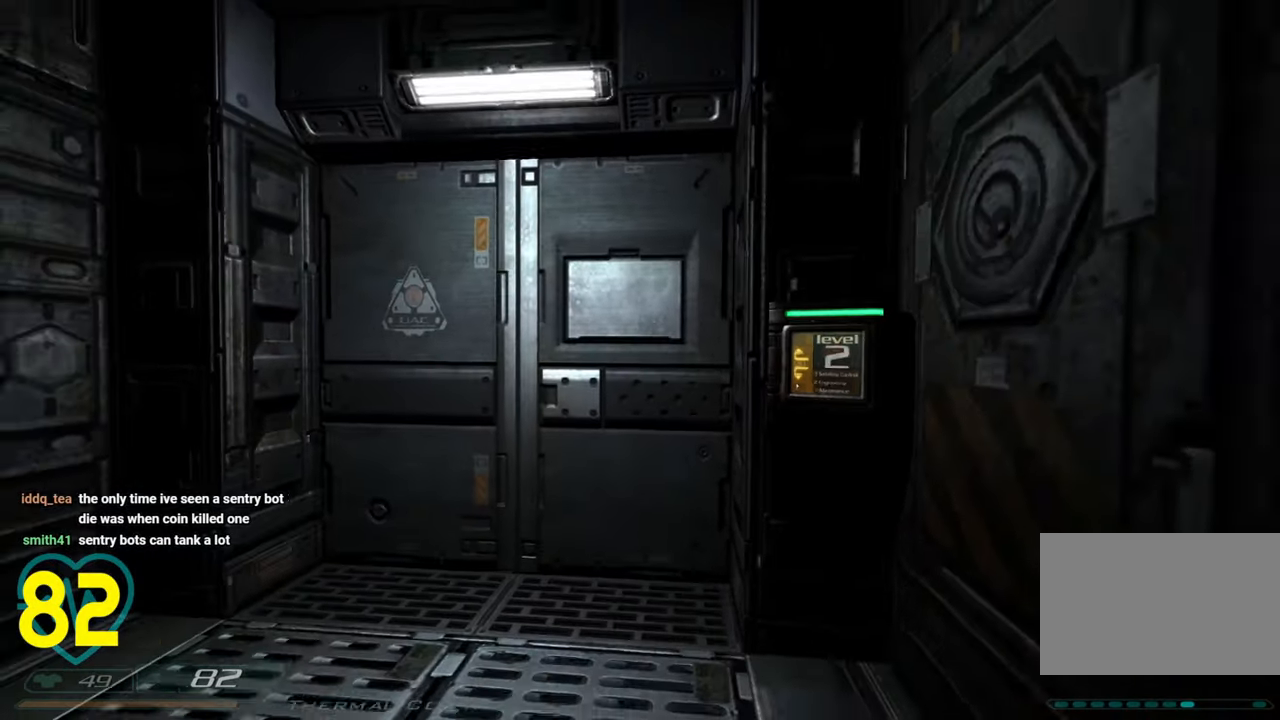
{"keys": ["w"], "mouse": [], "mouse_move": "right", "events": [[33, "s", "up"], [217, "w", "down"]]}
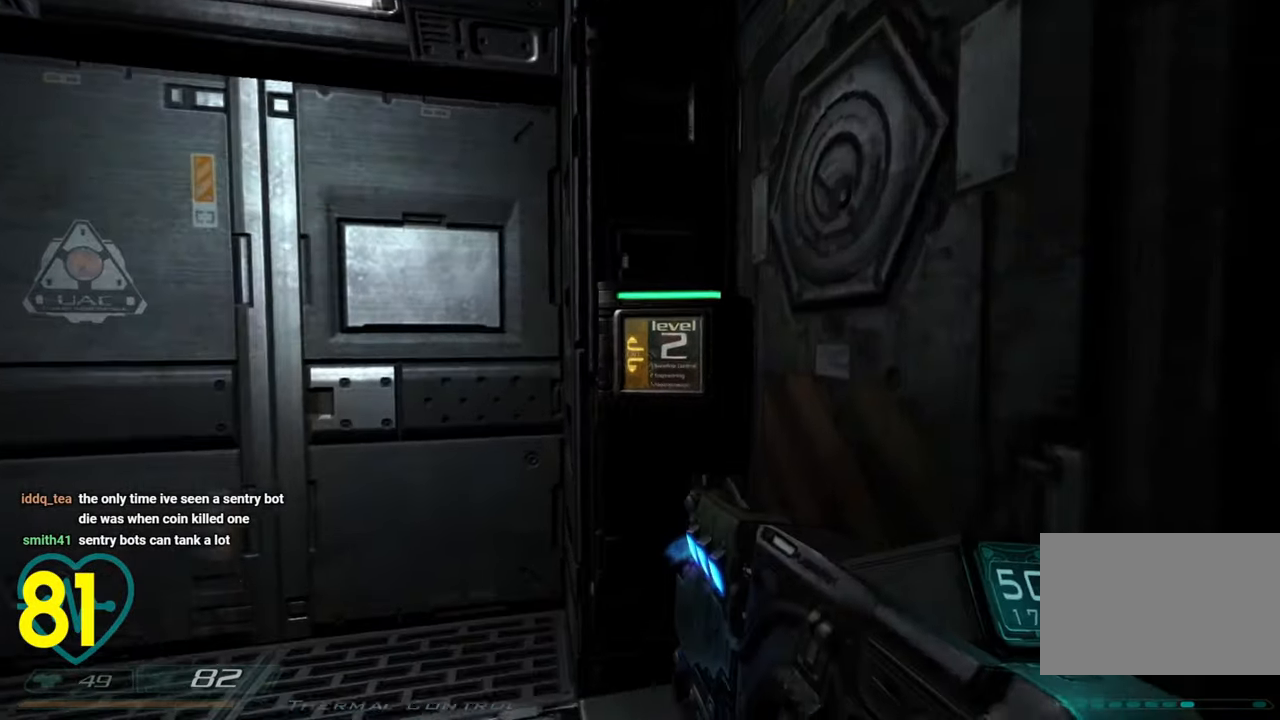
{"keys": [], "mouse": [], "mouse_move": "still", "events": [[317, "w", "up"]]}
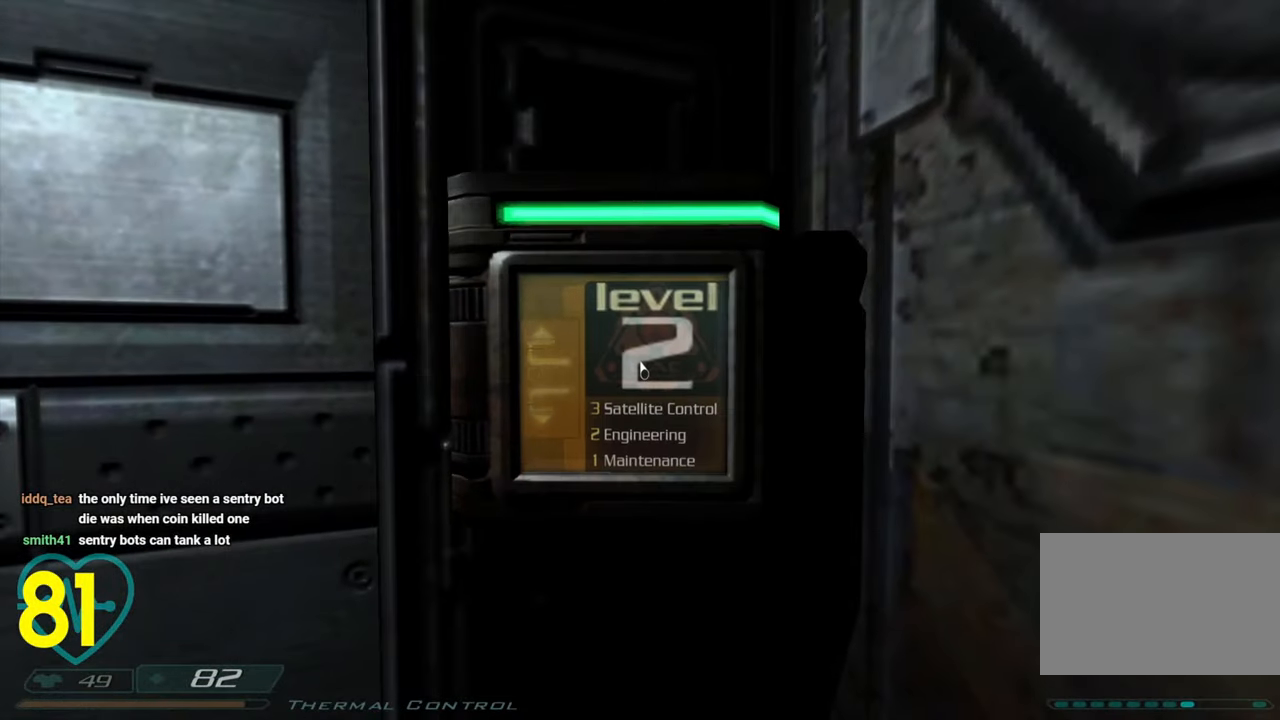
{"keys": [], "mouse": [], "mouse_move": "still", "events": []}